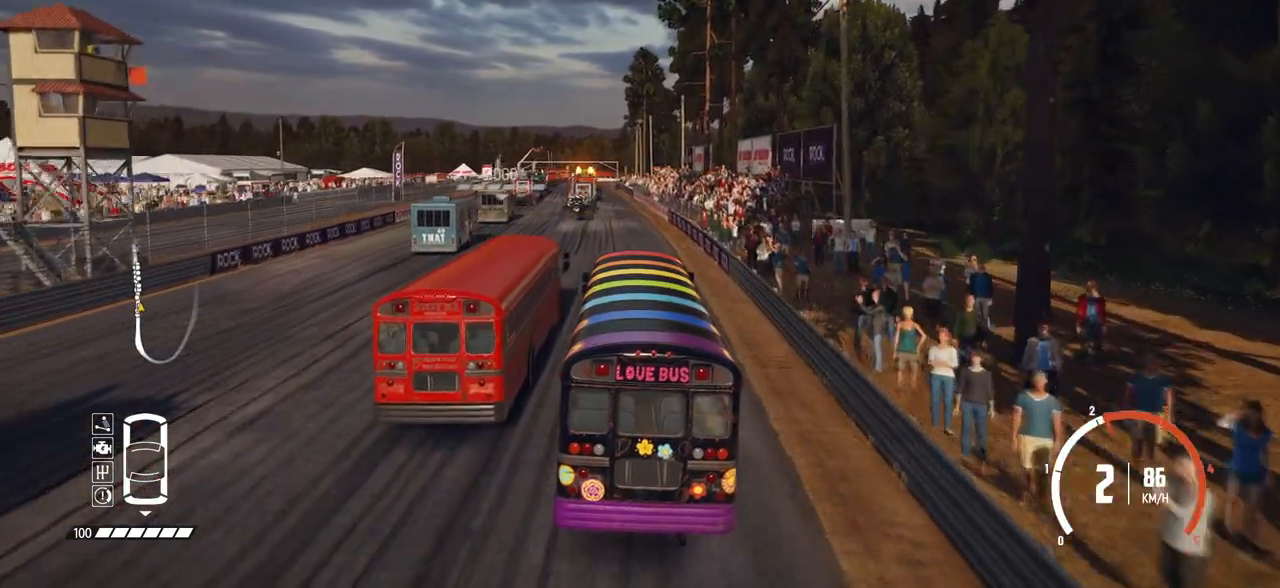
Gameplay with a controller (Xbox layout); each line is a JSON object with the inputs held at the frame after it. "events" lists button and stick changes between this image and that frame as [ms after this image, input, new state], when the widget could be followed in between. Not read: right_stick.
{"buttons": ["R2"], "left_stick": "center", "events": []}
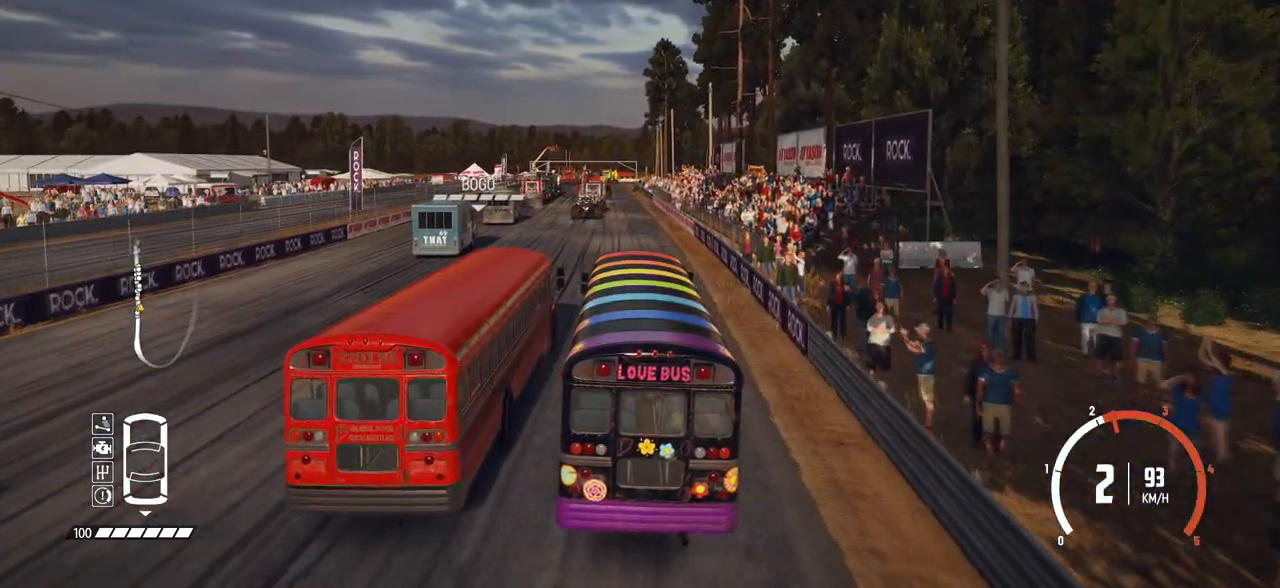
{"buttons": ["R2"], "left_stick": "center", "events": [[217, "left_stick", "left"], [350, "left_stick", "center"]]}
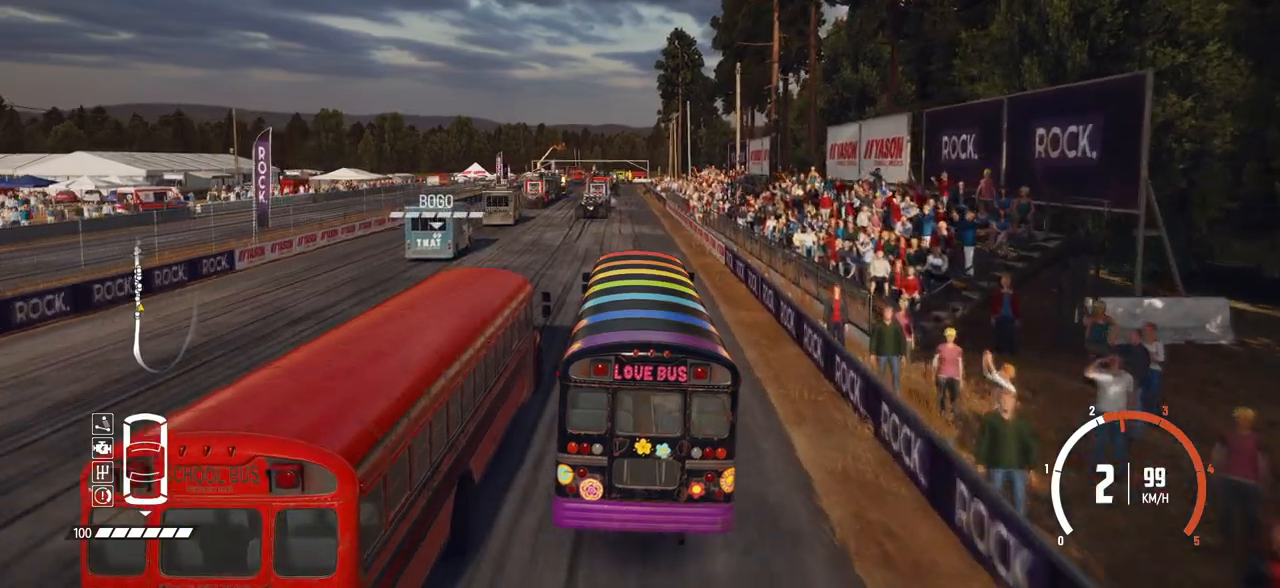
{"buttons": ["R2"], "left_stick": "center", "events": [[267, "left_stick", "left"], [417, "left_stick", "center"]]}
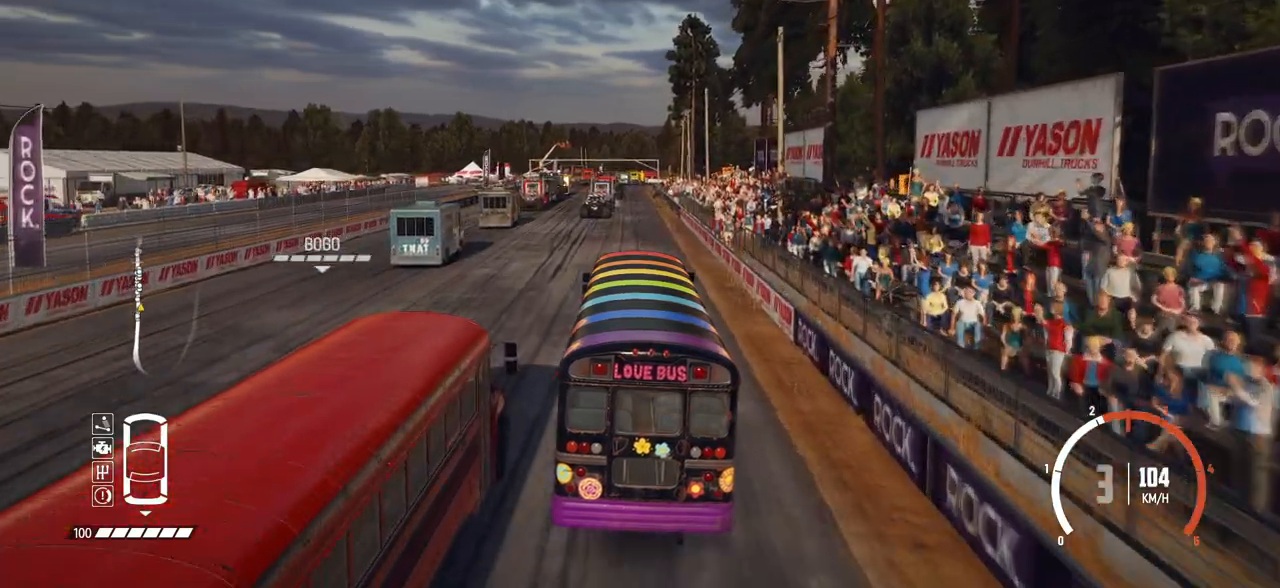
{"buttons": ["R2"], "left_stick": "left", "events": [[350, "left_stick", "left"]]}
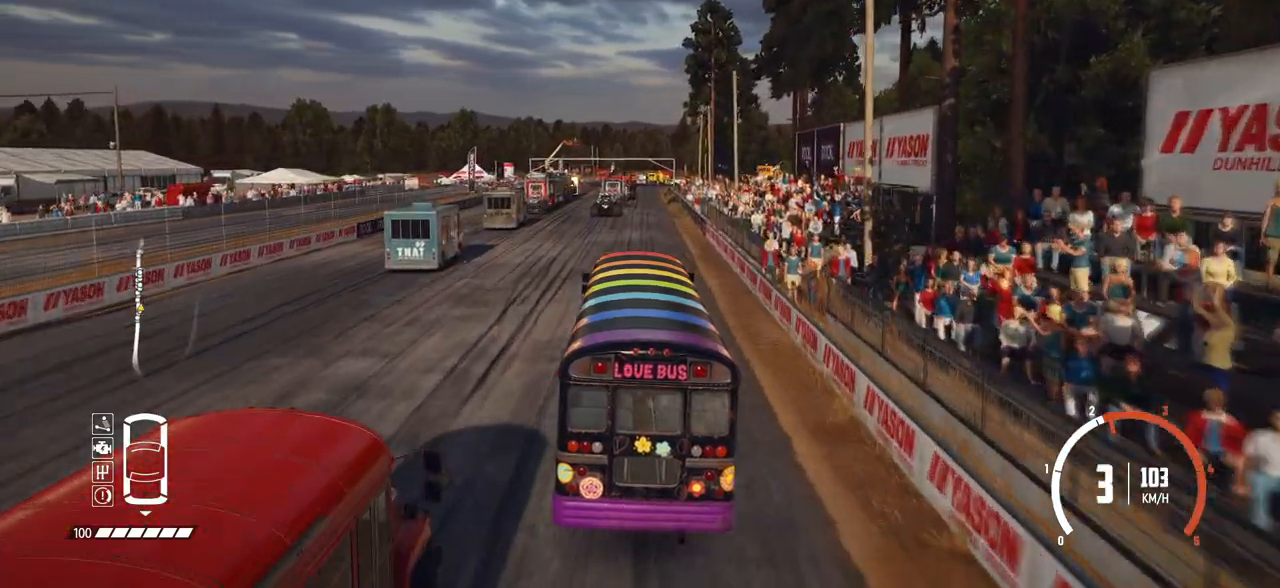
{"buttons": ["R2"], "left_stick": "left", "events": [[17, "left_stick", "center"], [467, "left_stick", "left"]]}
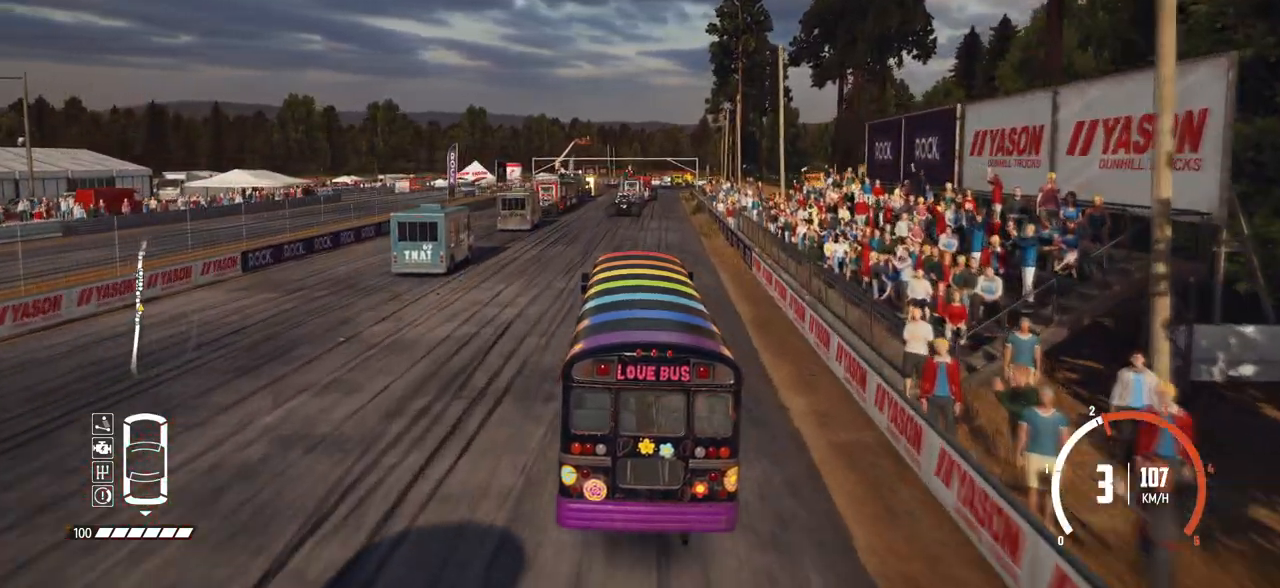
{"buttons": ["R2"], "left_stick": "center", "events": [[117, "left_stick", "center"]]}
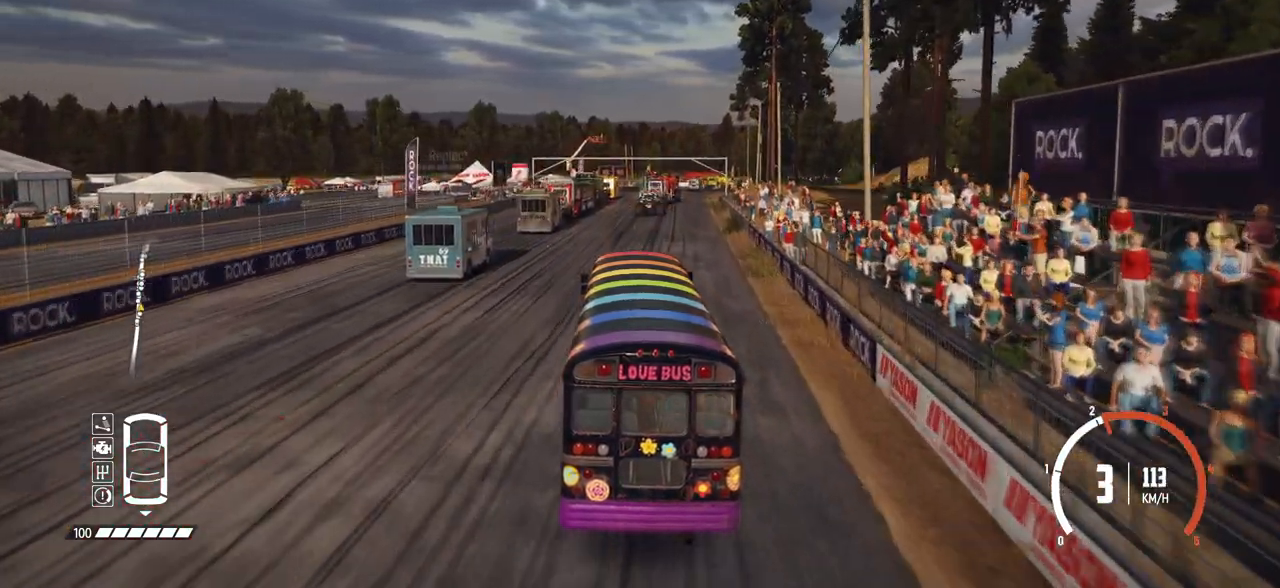
{"buttons": ["R2"], "left_stick": "center", "events": []}
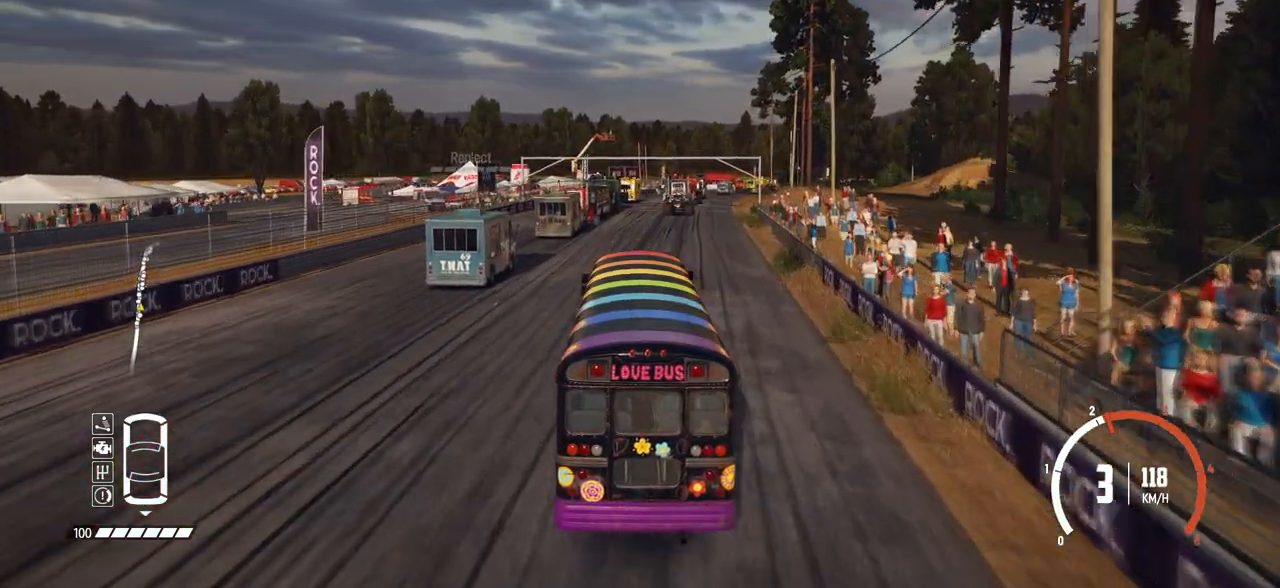
{"buttons": ["R2"], "left_stick": "right", "events": [[217, "left_stick", "right"]]}
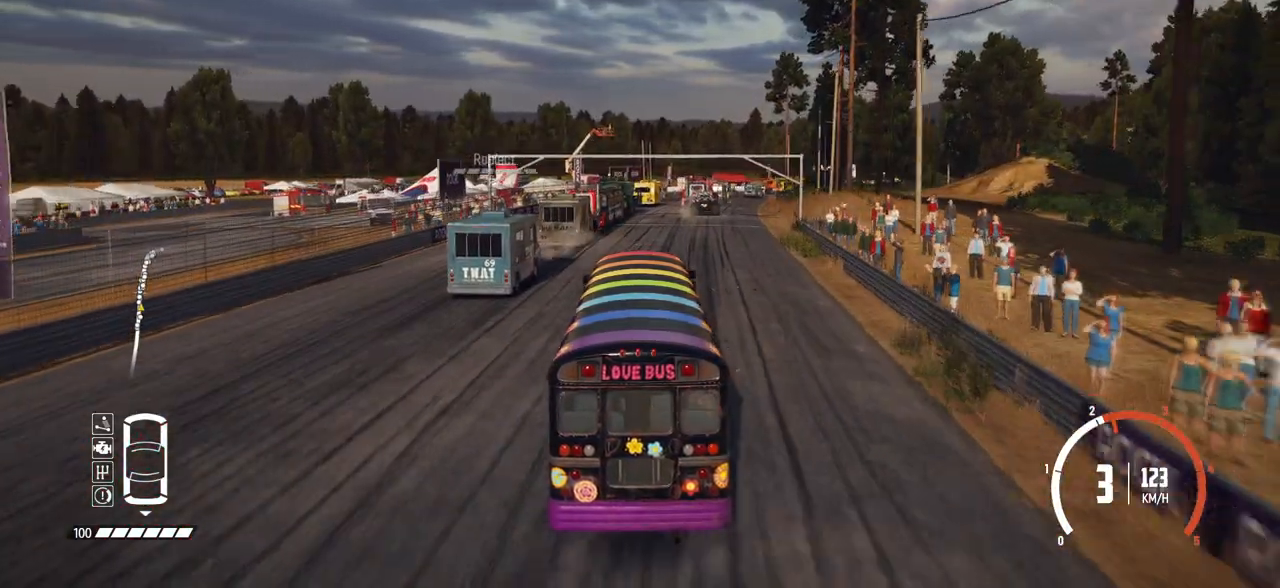
{"buttons": ["R2"], "left_stick": "center", "events": [[167, "left_stick", "center"]]}
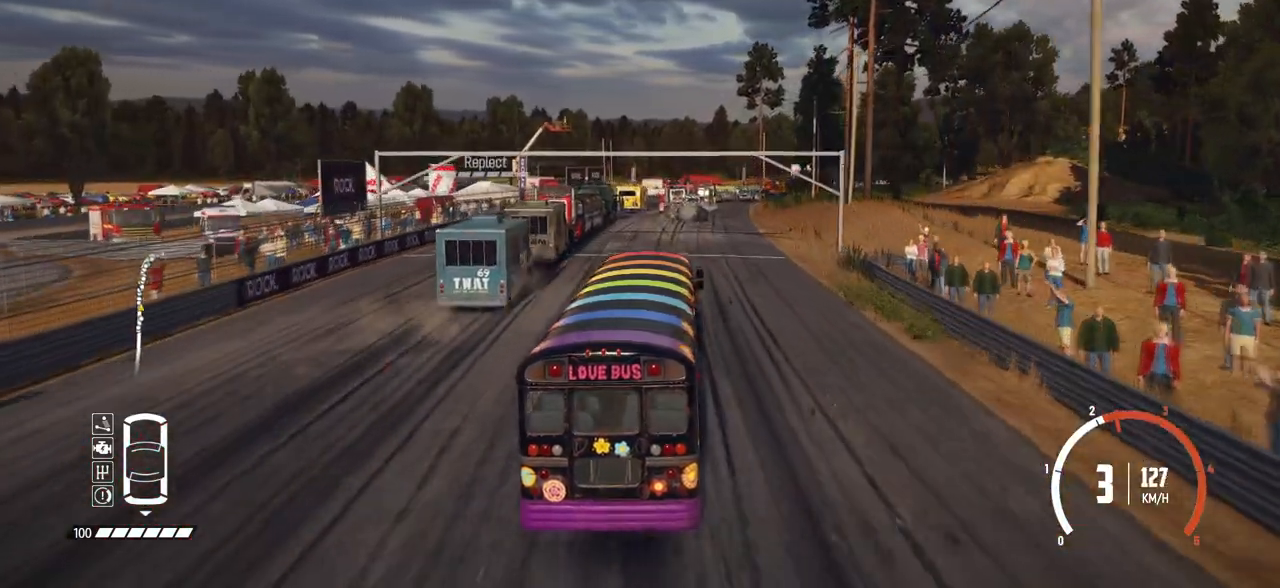
{"buttons": ["R2"], "left_stick": "center", "events": [[100, "L1", "down"], [150, "L1", "up"]]}
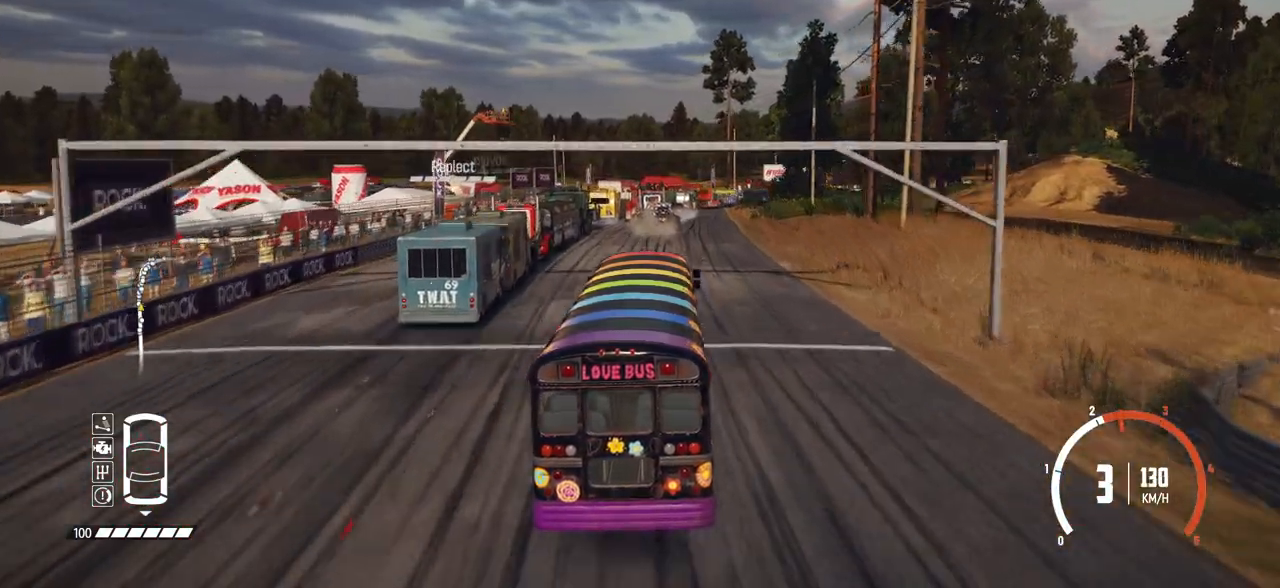
{"buttons": ["R2"], "left_stick": "right", "events": [[217, "left_stick", "right"]]}
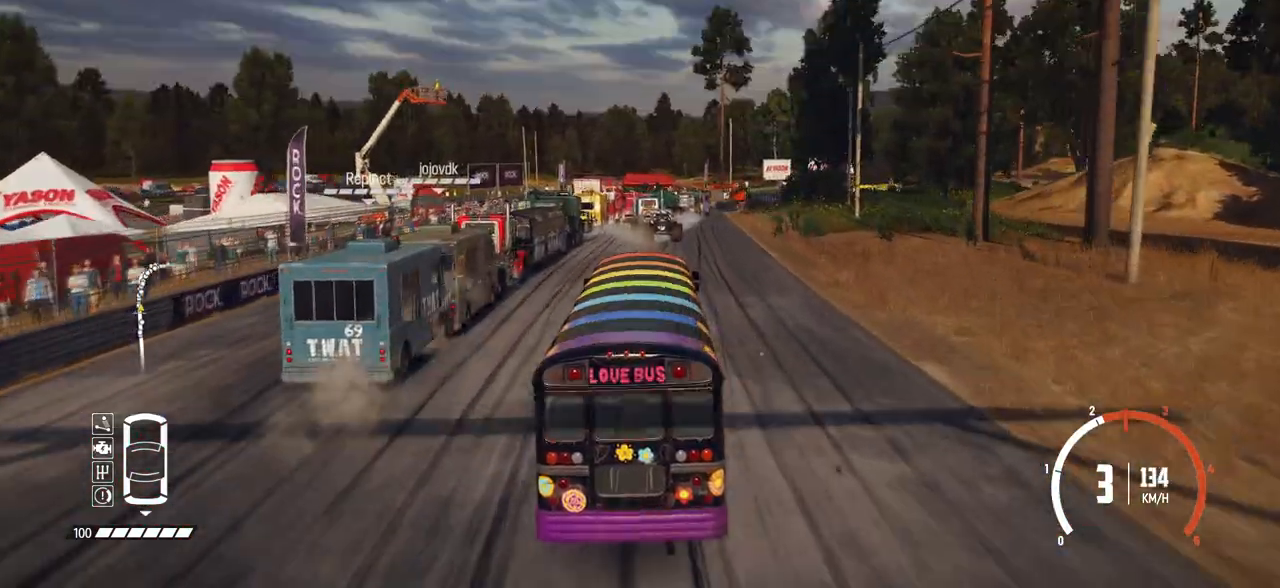
{"buttons": ["R2"], "left_stick": "right", "events": [[17, "left_stick", "center"], [350, "left_stick", "right"]]}
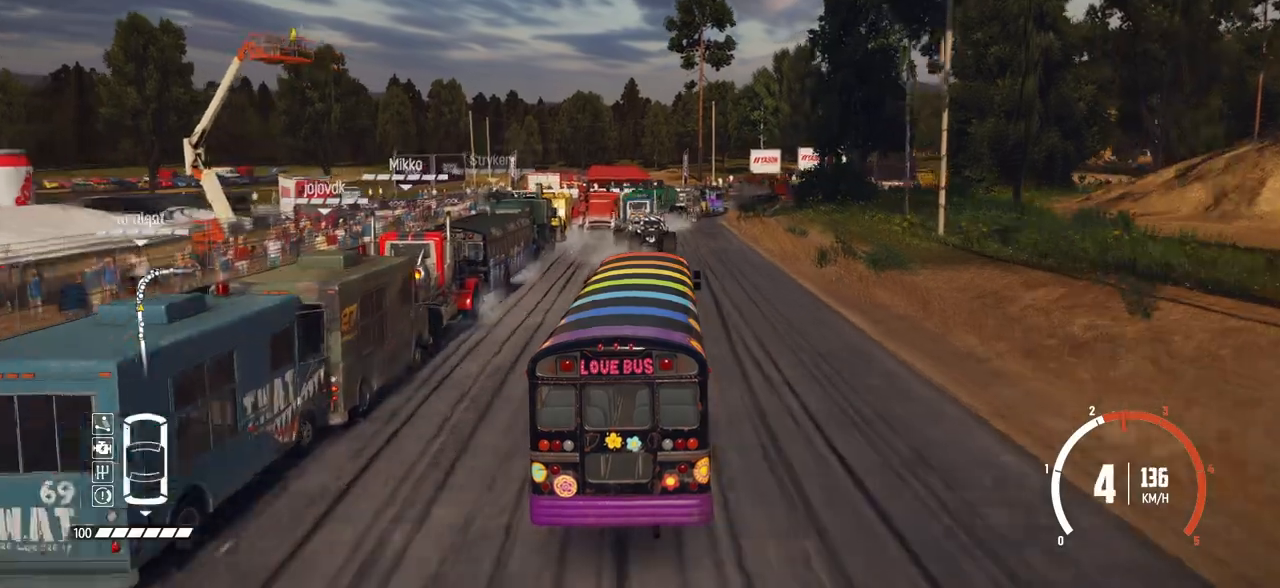
{"buttons": ["R2"], "left_stick": "right", "events": [[150, "left_stick", "center"], [250, "left_stick", "right"], [317, "left_stick", "center"], [417, "left_stick", "right"]]}
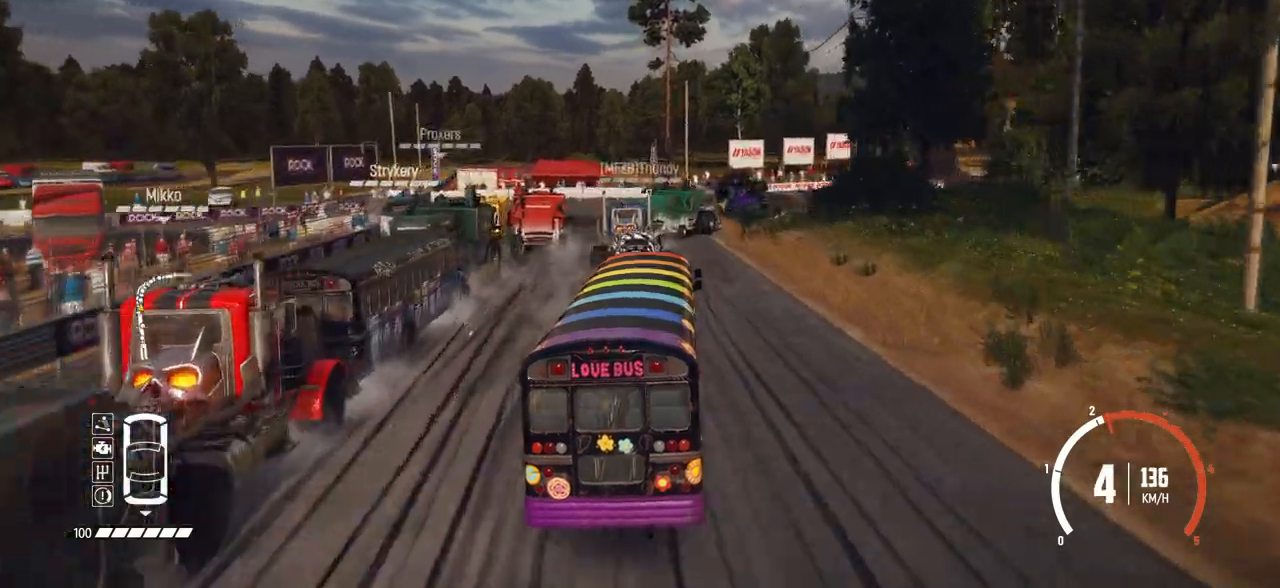
{"buttons": ["L2"], "left_stick": "right", "events": [[317, "R2", "up"], [500, "L2", "down"]]}
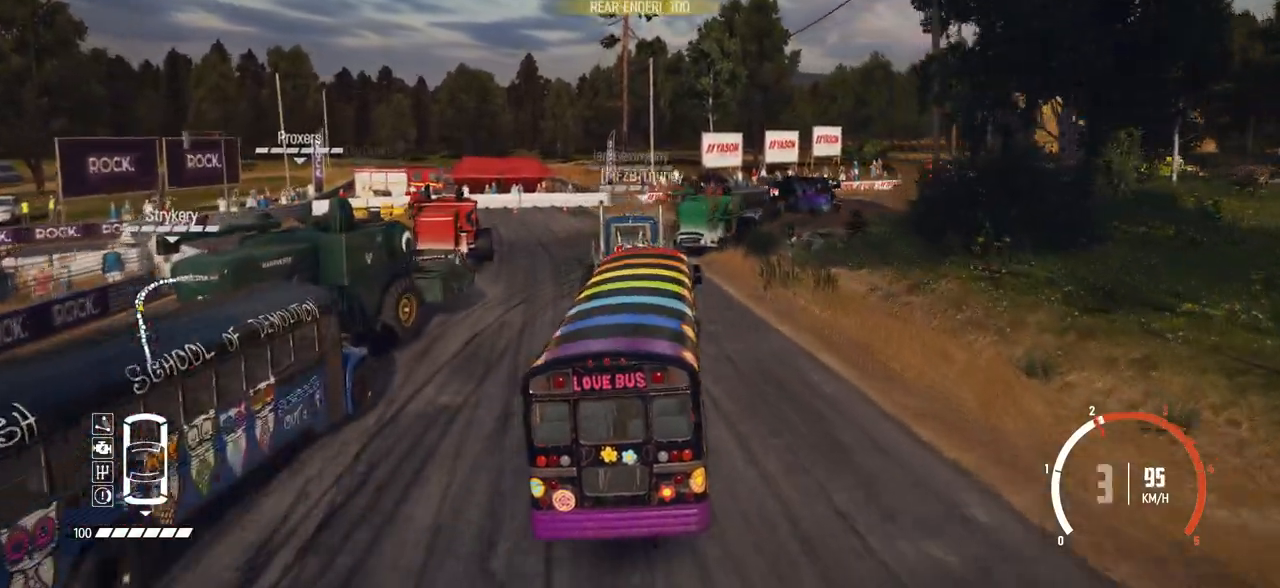
{"buttons": ["R2"], "left_stick": "right", "events": [[117, "B", "down"], [200, "L2", "up"], [350, "B", "up"], [467, "R2", "down"]]}
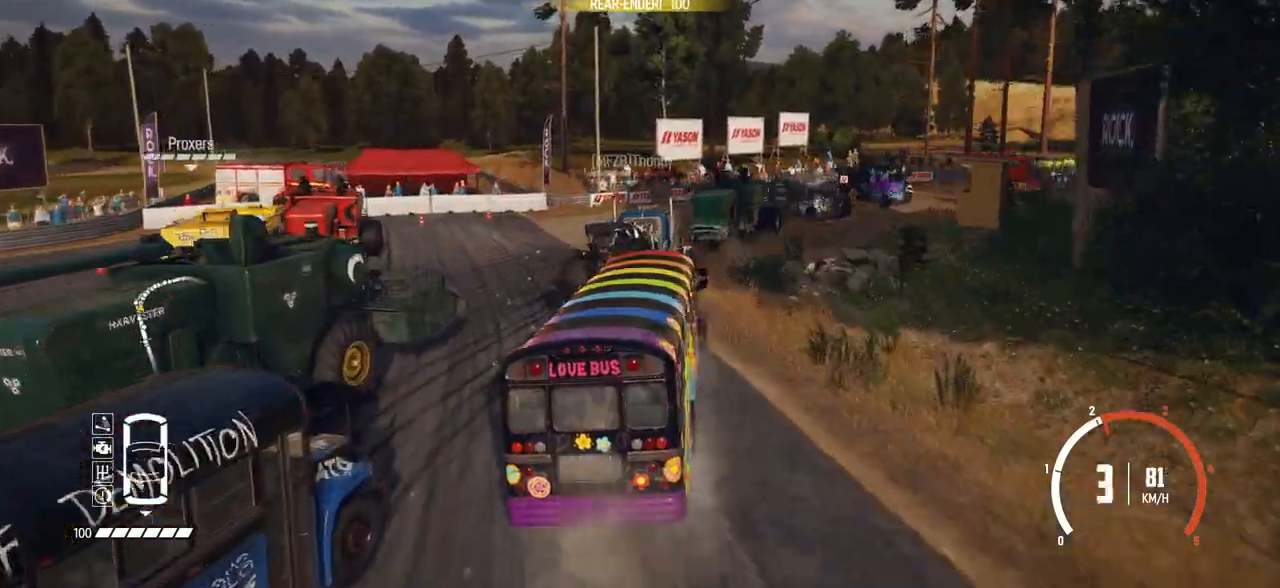
{"buttons": ["R2"], "left_stick": "center", "events": [[100, "R2", "up"], [150, "R2", "down"], [267, "R2", "up"], [267, "left_stick", "center"], [317, "R2", "down"]]}
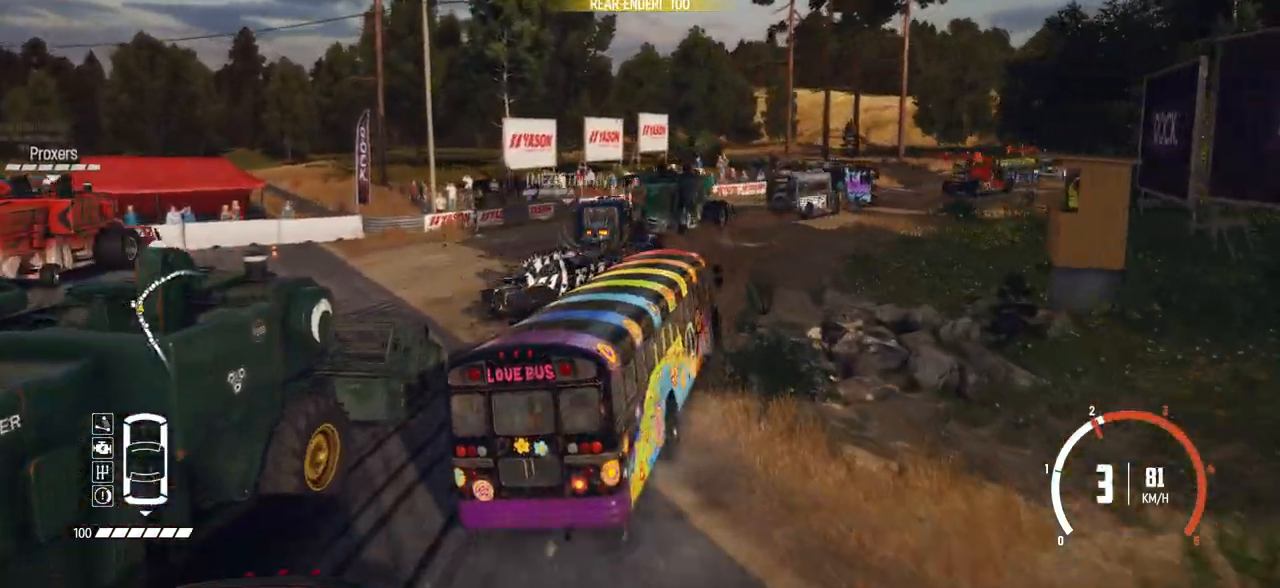
{"buttons": ["R2"], "left_stick": "right", "events": [[200, "left_stick", "right"]]}
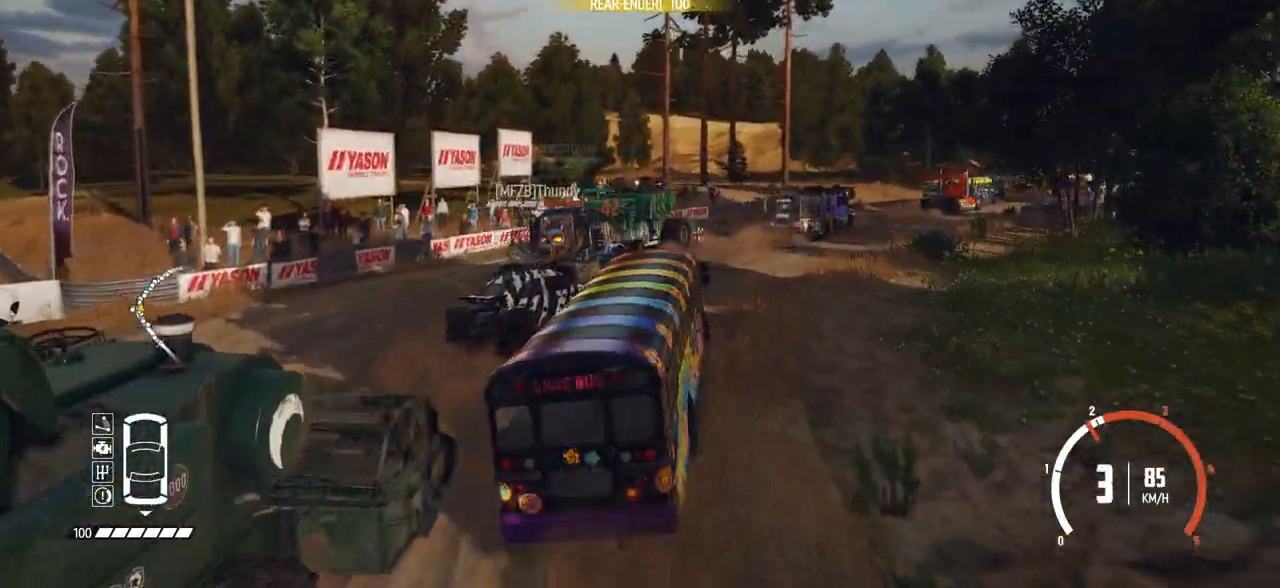
{"buttons": [], "left_stick": "right", "events": [[500, "R2", "up"]]}
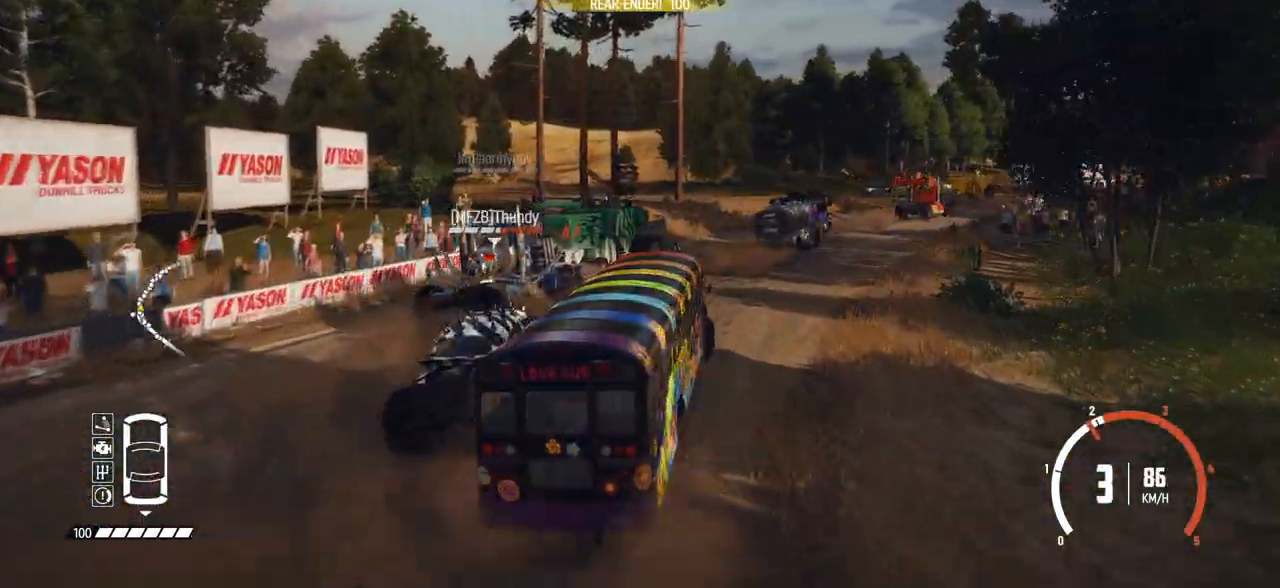
{"buttons": ["R2"], "left_stick": "right", "events": [[17, "R2", "down"], [167, "left_stick", "center"], [417, "left_stick", "right"]]}
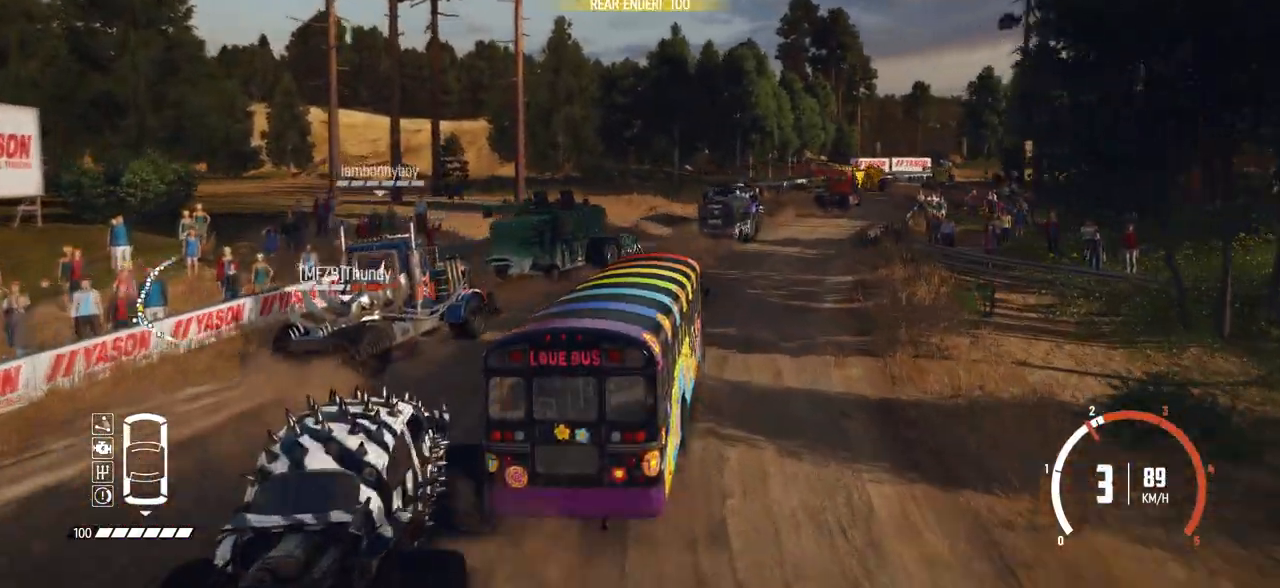
{"buttons": ["R2"], "left_stick": "right", "events": [[217, "left_stick", "center"], [350, "left_stick", "right"]]}
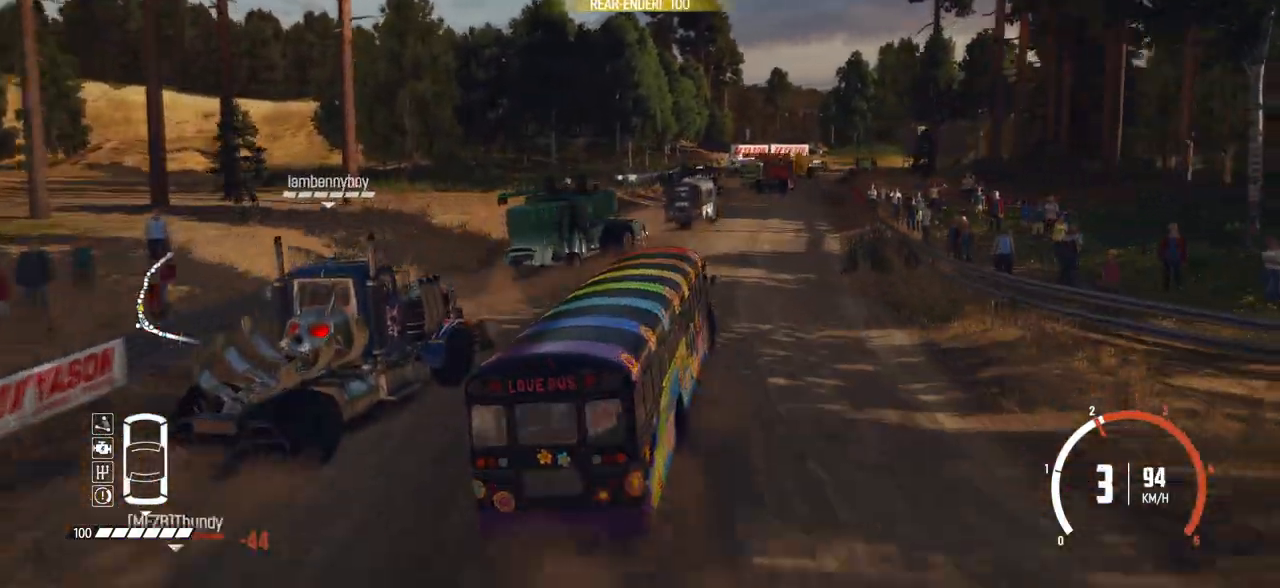
{"buttons": ["R2"], "left_stick": "right", "events": [[17, "left_stick", "center"], [300, "left_stick", "right"]]}
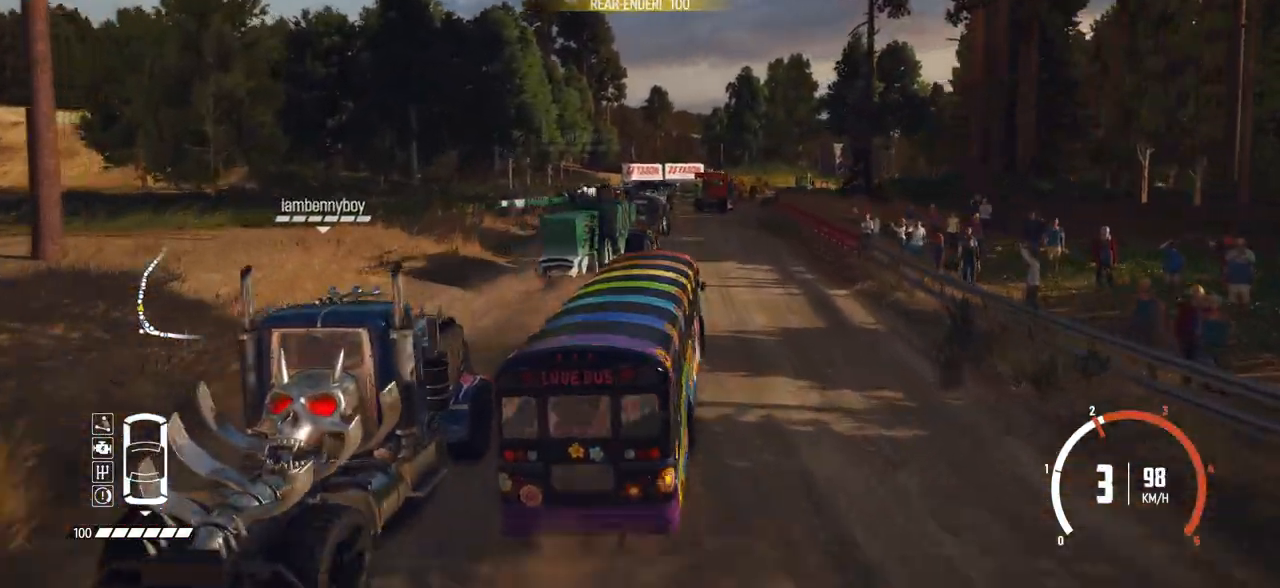
{"buttons": ["R2"], "left_stick": "center", "events": [[67, "left_stick", "center"]]}
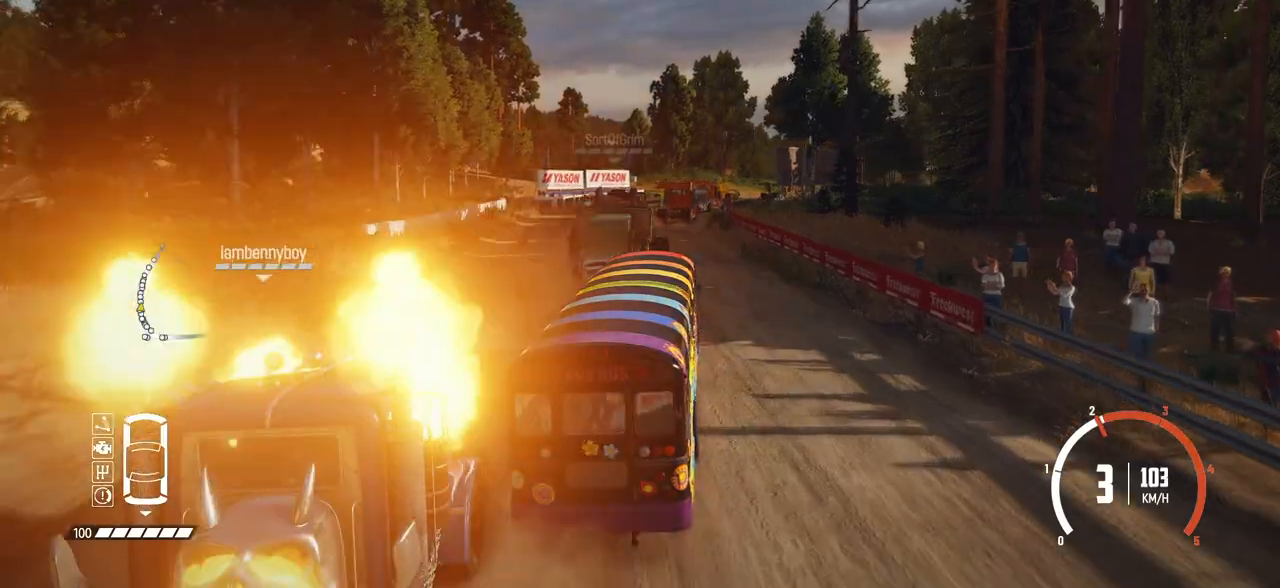
{"buttons": ["R2"], "left_stick": "center", "events": []}
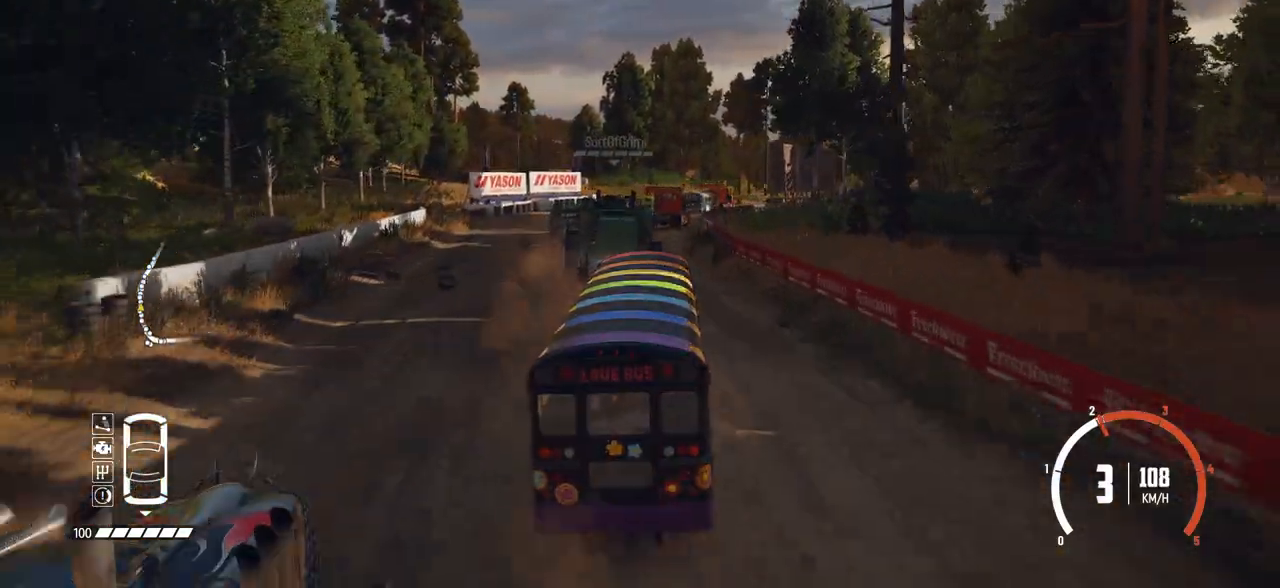
{"buttons": ["R2"], "left_stick": "right", "events": [[17, "left_stick", "left"], [167, "left_stick", "center"], [450, "left_stick", "right"]]}
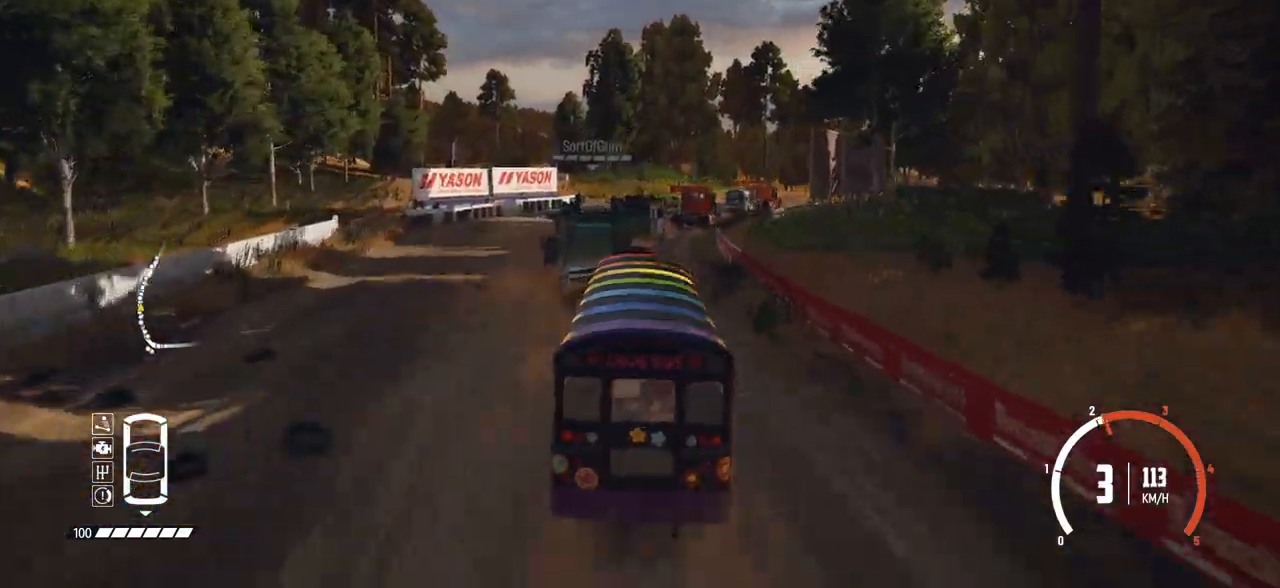
{"buttons": ["R2"], "left_stick": "right", "events": [[200, "left_stick", "center"], [367, "left_stick", "right"]]}
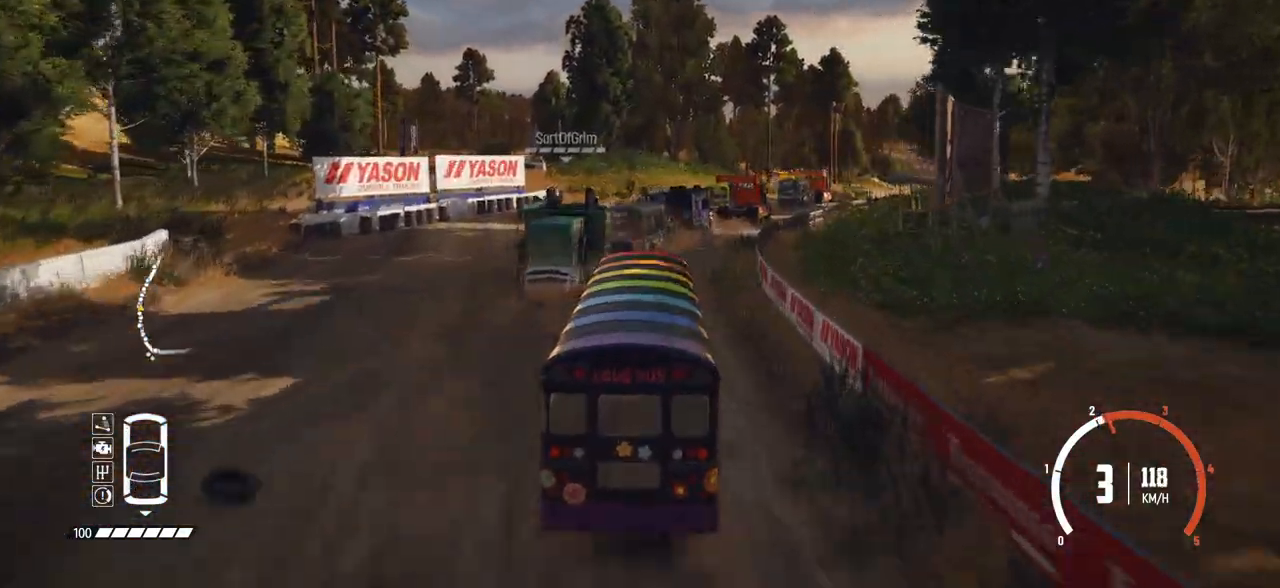
{"buttons": ["R2"], "left_stick": "center", "events": [[400, "left_stick", "center"]]}
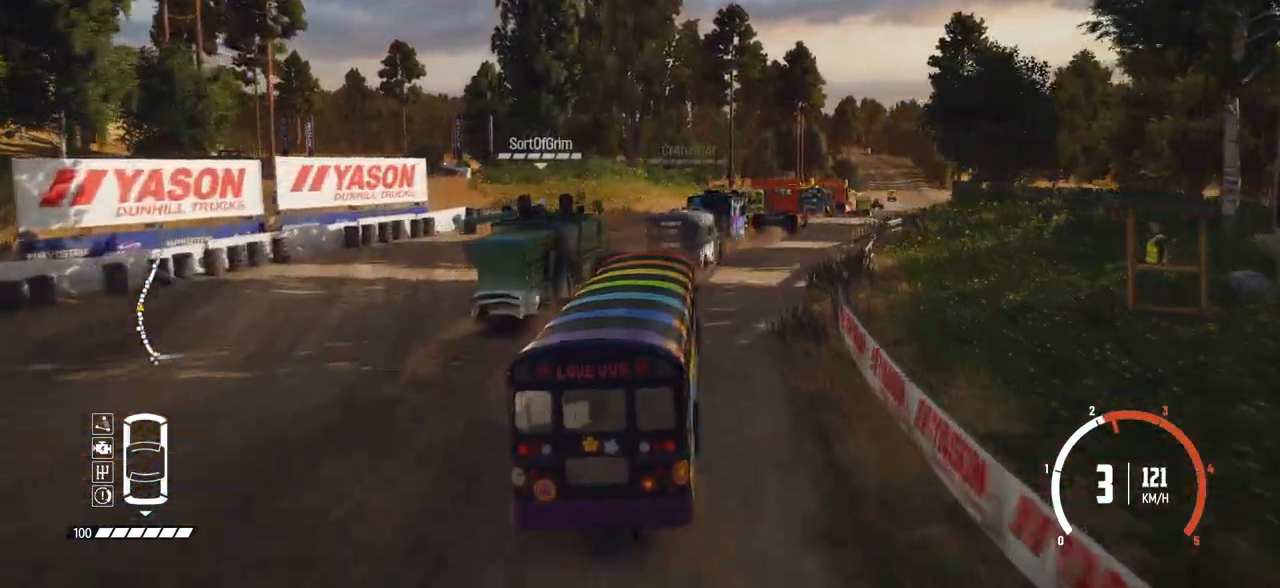
{"buttons": ["R2"], "left_stick": "center", "events": [[17, "left_stick", "right"], [167, "left_stick", "center"]]}
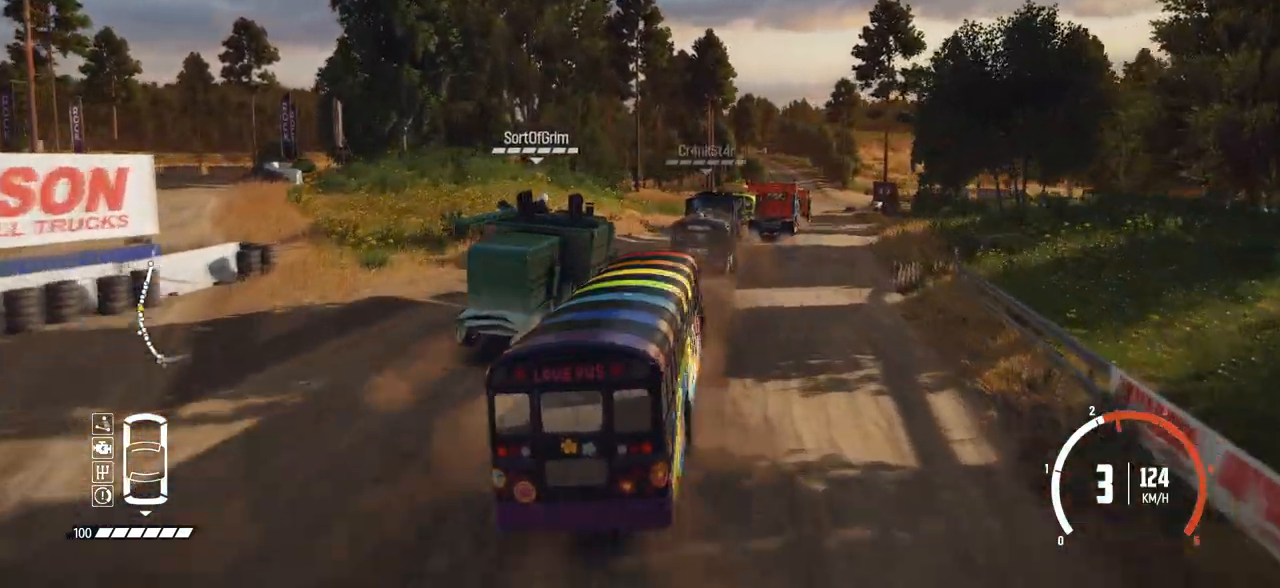
{"buttons": ["R2"], "left_stick": "right", "events": [[167, "left_stick", "left"], [250, "left_stick", "center"], [367, "left_stick", "right"]]}
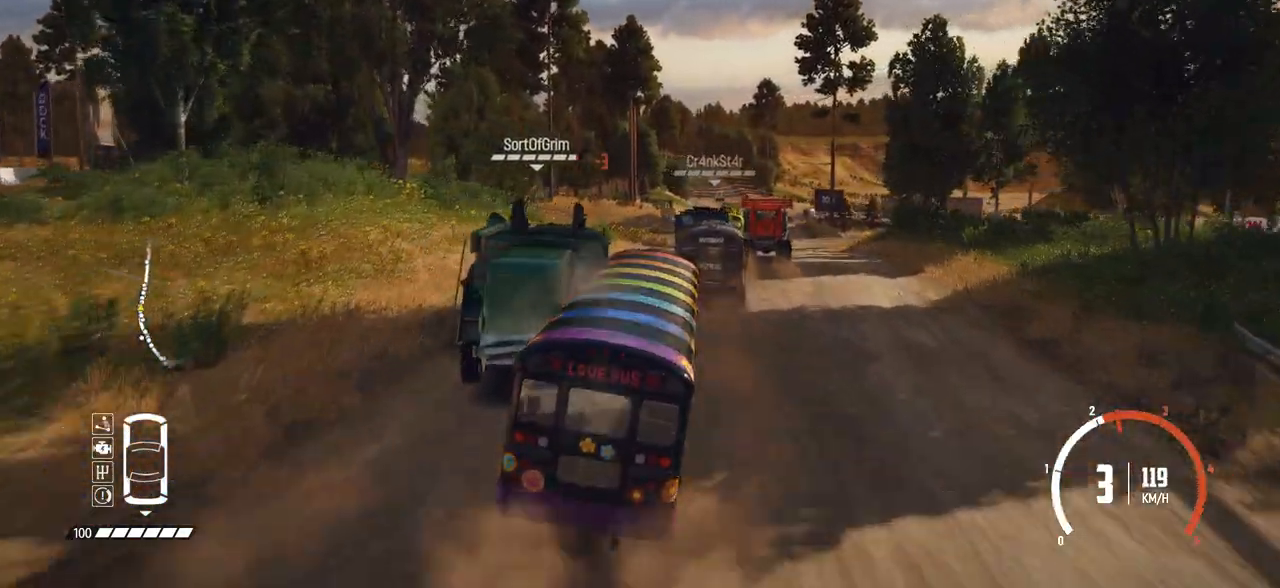
{"buttons": ["R2"], "left_stick": "center", "events": [[17, "left_stick", "center"]]}